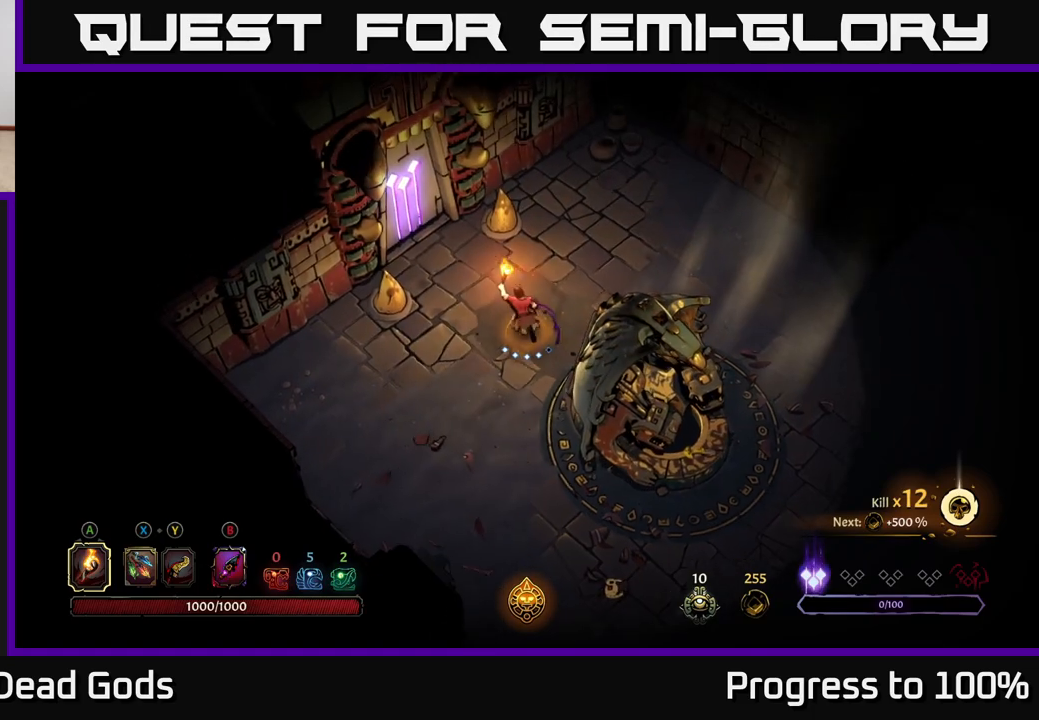
Gameplay with a controller (Xbox layout); each line is a JSON object with the inputs held at the frame after it. "events" lists button and stick changes between this image and that frame as [ms after this image, input, new state], when the widget could be followed in between.
{"buttons": [], "left_stick": "up-left", "right_stick": "center", "events": []}
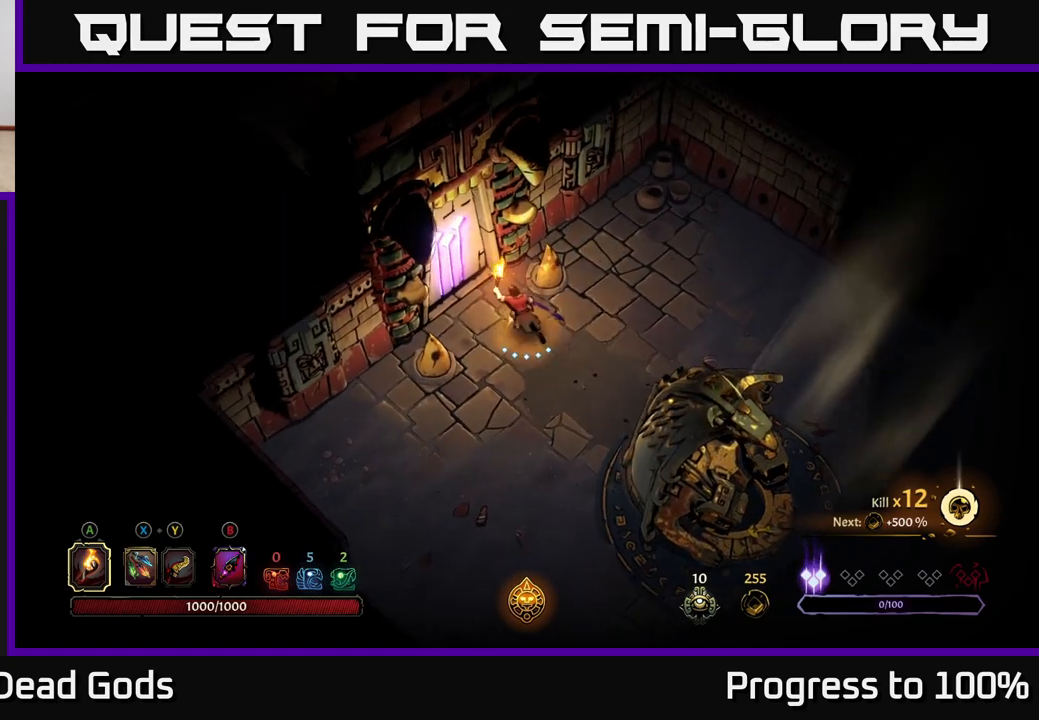
{"buttons": [], "left_stick": "center", "right_stick": "center", "events": [[283, "left_stick", "center"], [367, "R1", "down"], [433, "R1", "up"]]}
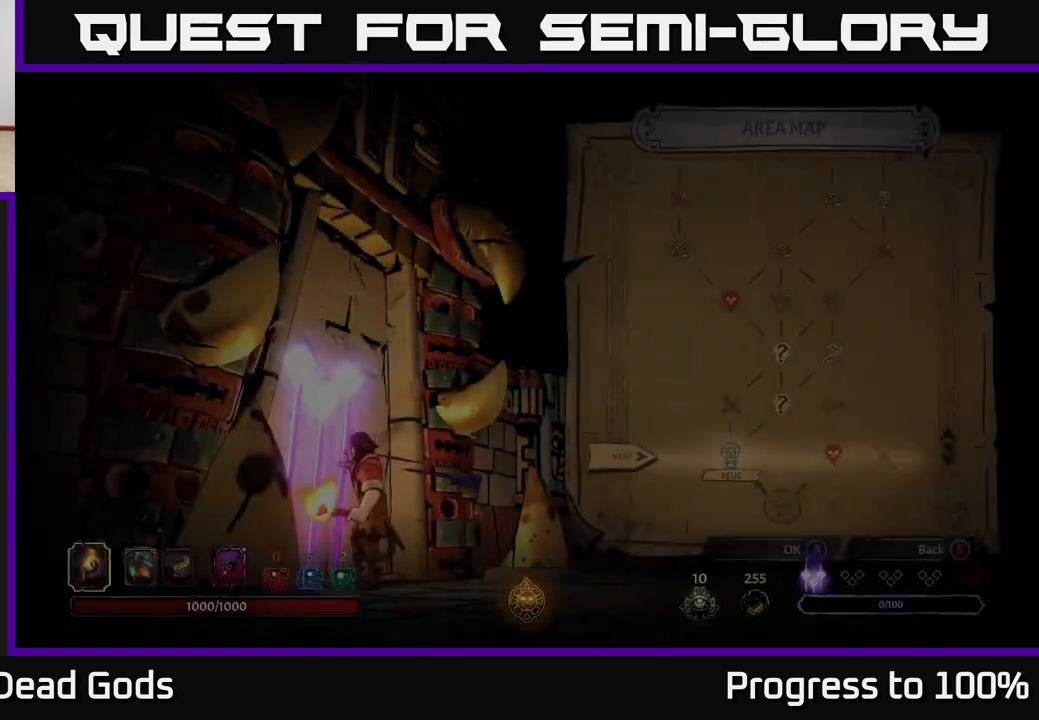
{"buttons": [], "left_stick": "right", "right_stick": "center", "events": [[500, "left_stick", "right"]]}
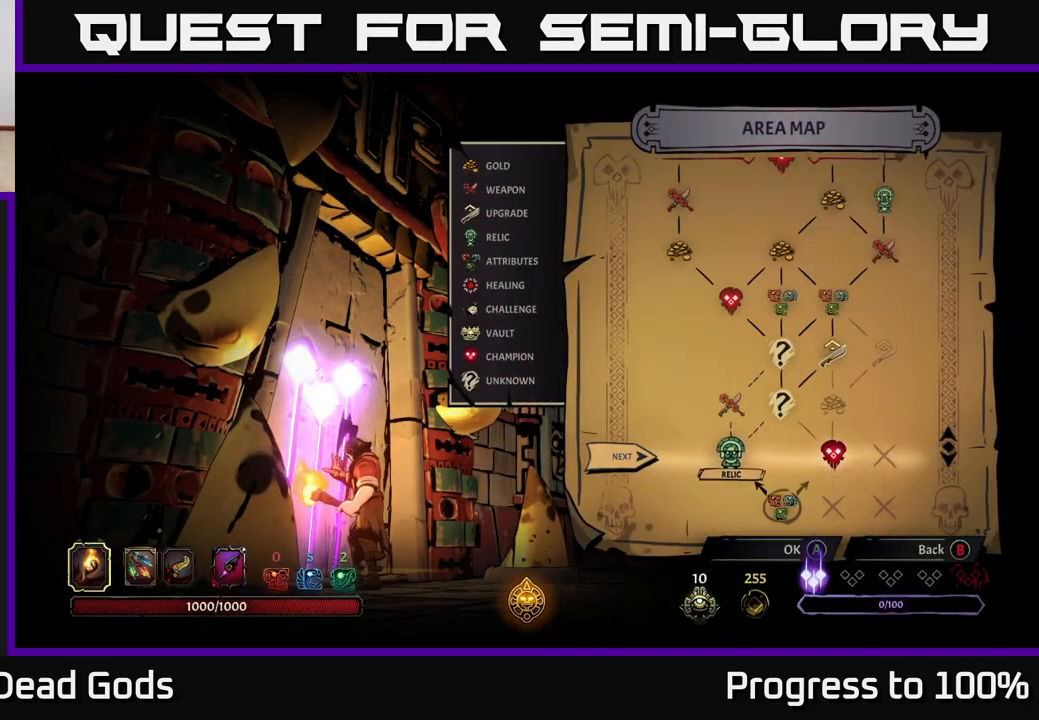
{"buttons": [], "left_stick": "center", "right_stick": "center", "events": [[167, "left_stick", "center"]]}
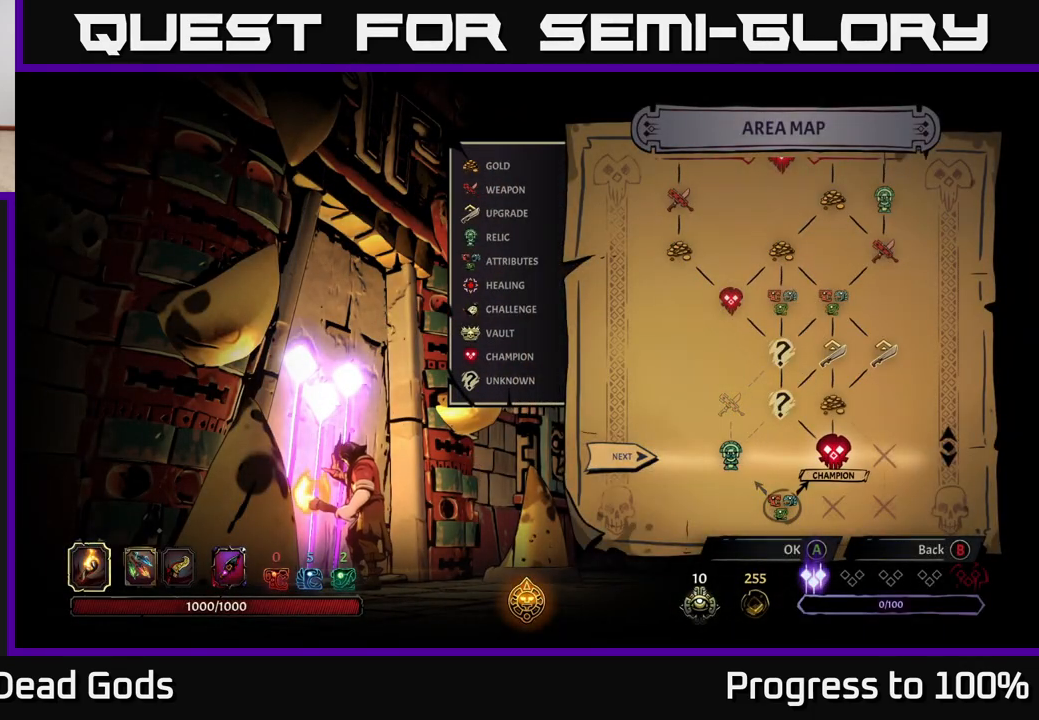
{"buttons": [], "left_stick": "center", "right_stick": "center", "events": []}
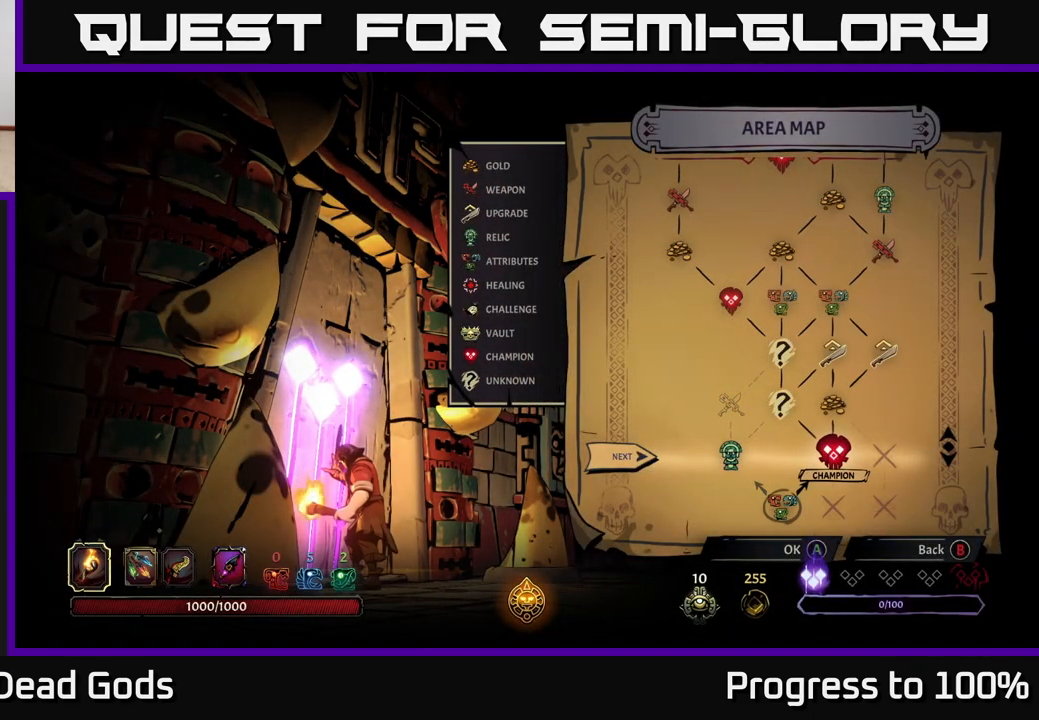
{"buttons": [], "left_stick": "center", "right_stick": "center", "events": []}
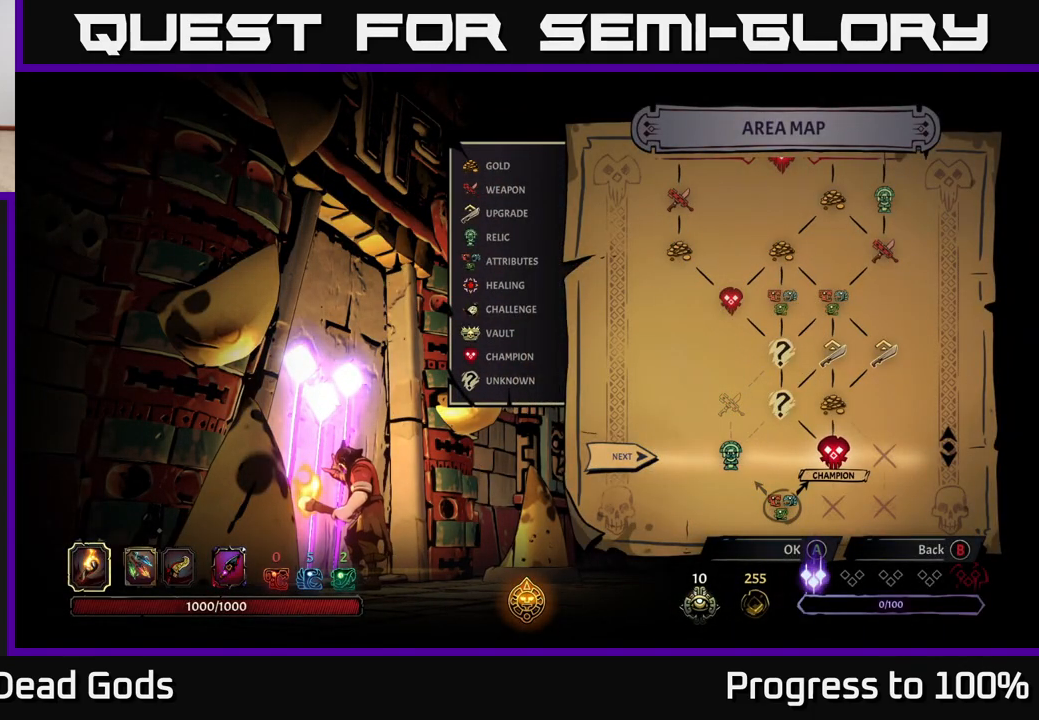
{"buttons": [], "left_stick": "center", "right_stick": "center", "events": []}
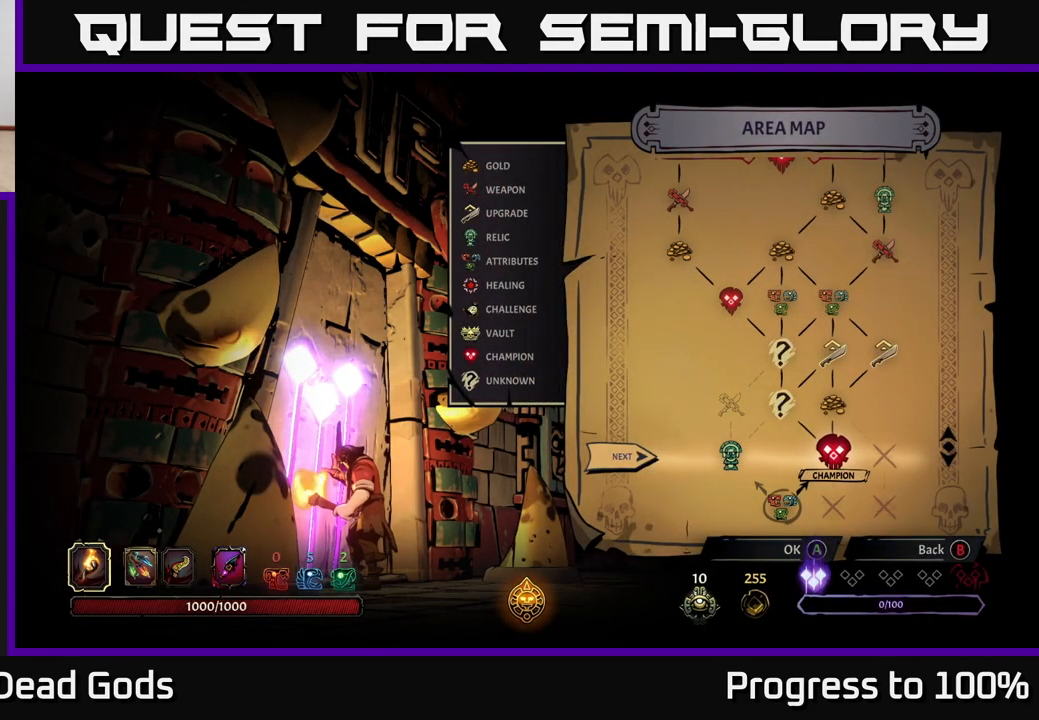
{"buttons": [], "left_stick": "center", "right_stick": "up", "events": [[233, "right_stick", "up"]]}
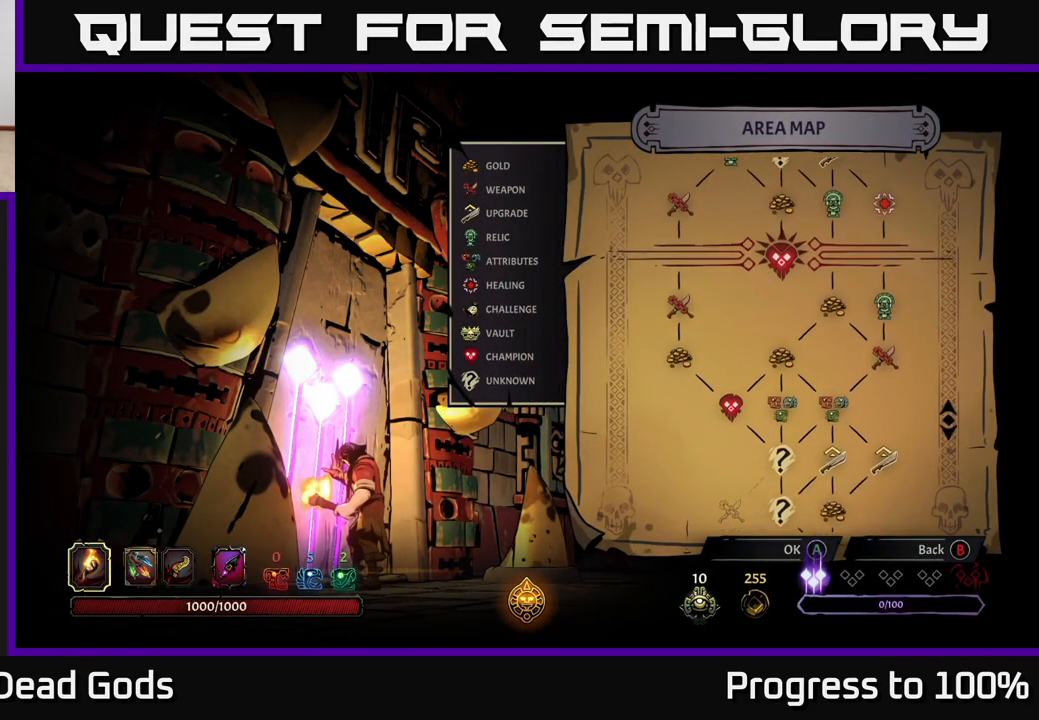
{"buttons": [], "left_stick": "center", "right_stick": "up", "events": []}
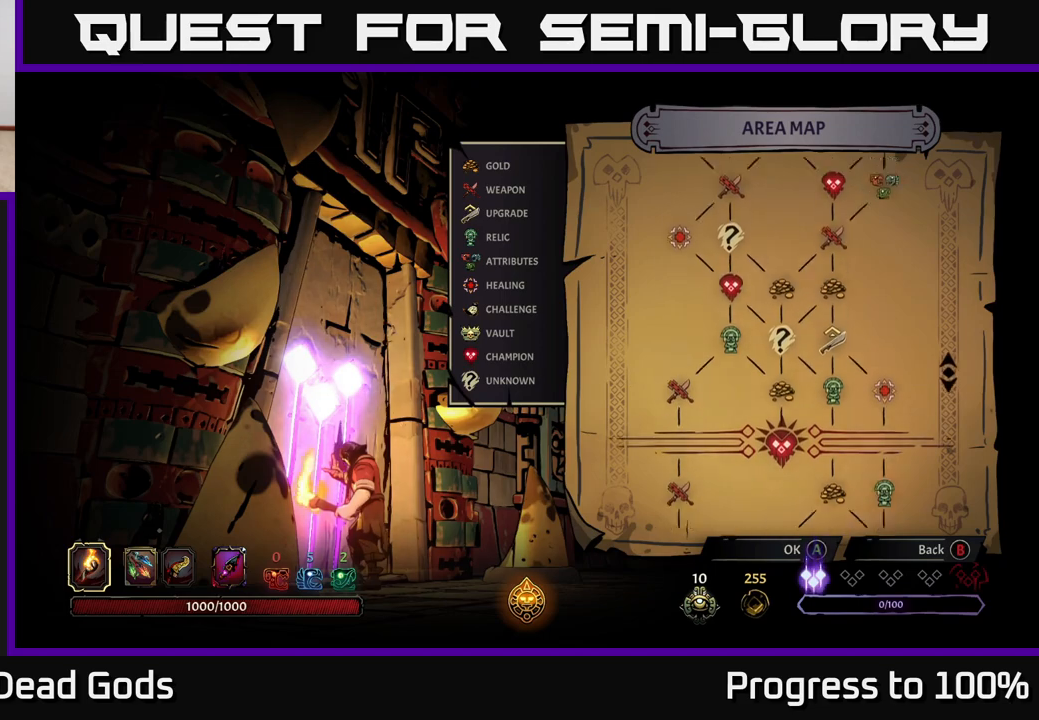
{"buttons": [], "left_stick": "center", "right_stick": "up", "events": []}
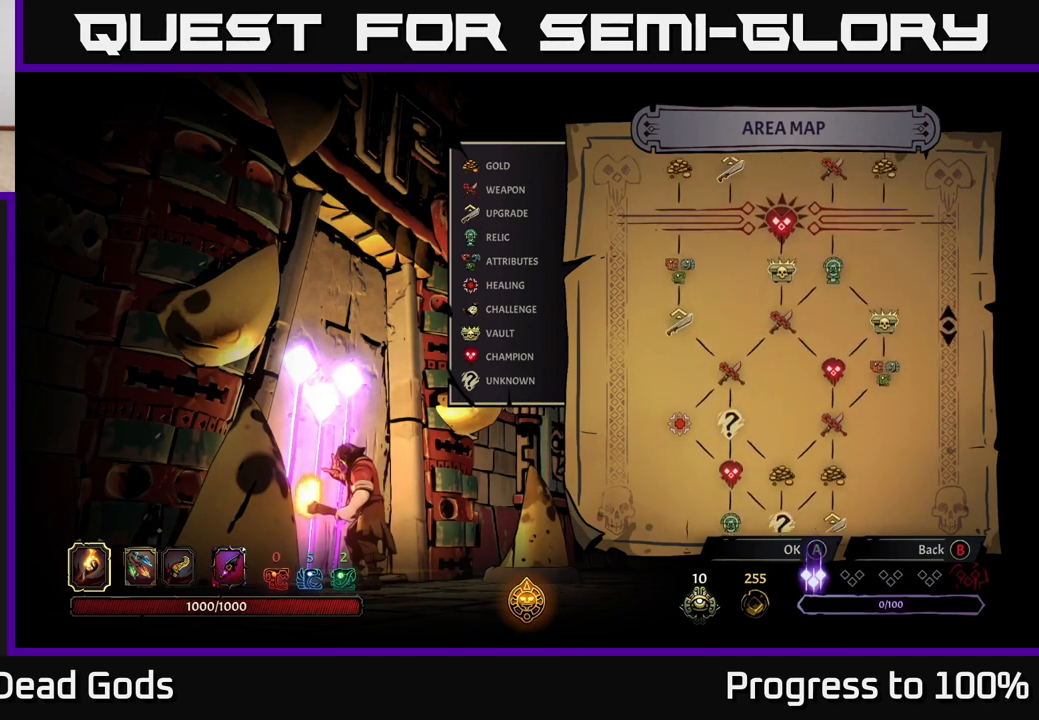
{"buttons": [], "left_stick": "center", "right_stick": "up", "events": []}
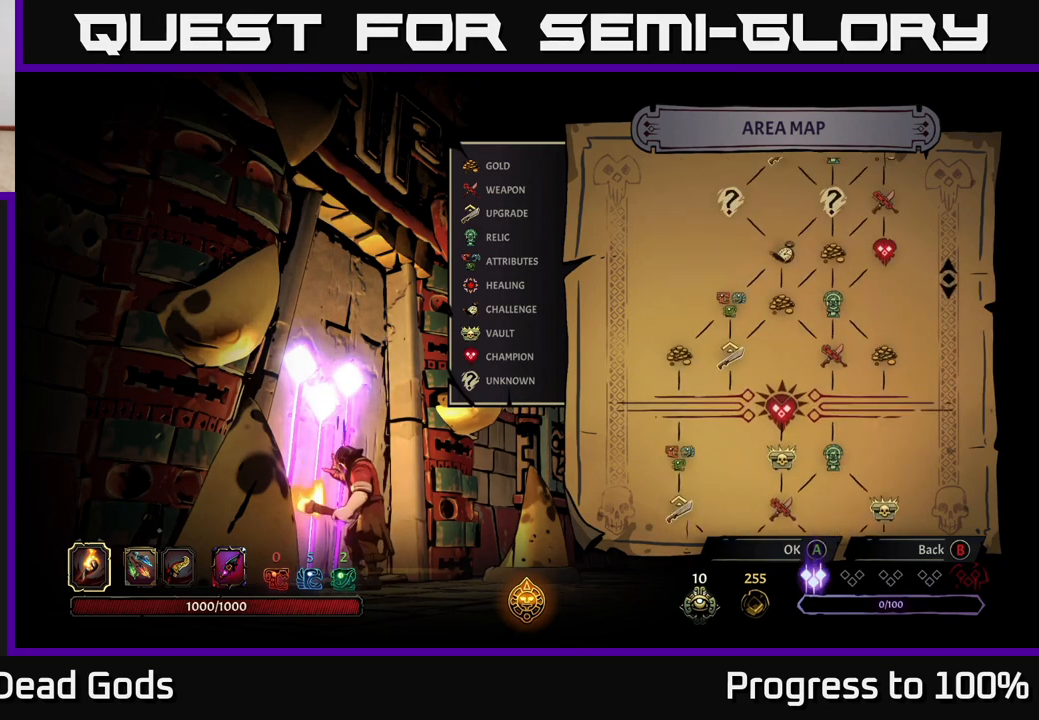
{"buttons": [], "left_stick": "center", "right_stick": "down", "events": [[183, "right_stick", "down"]]}
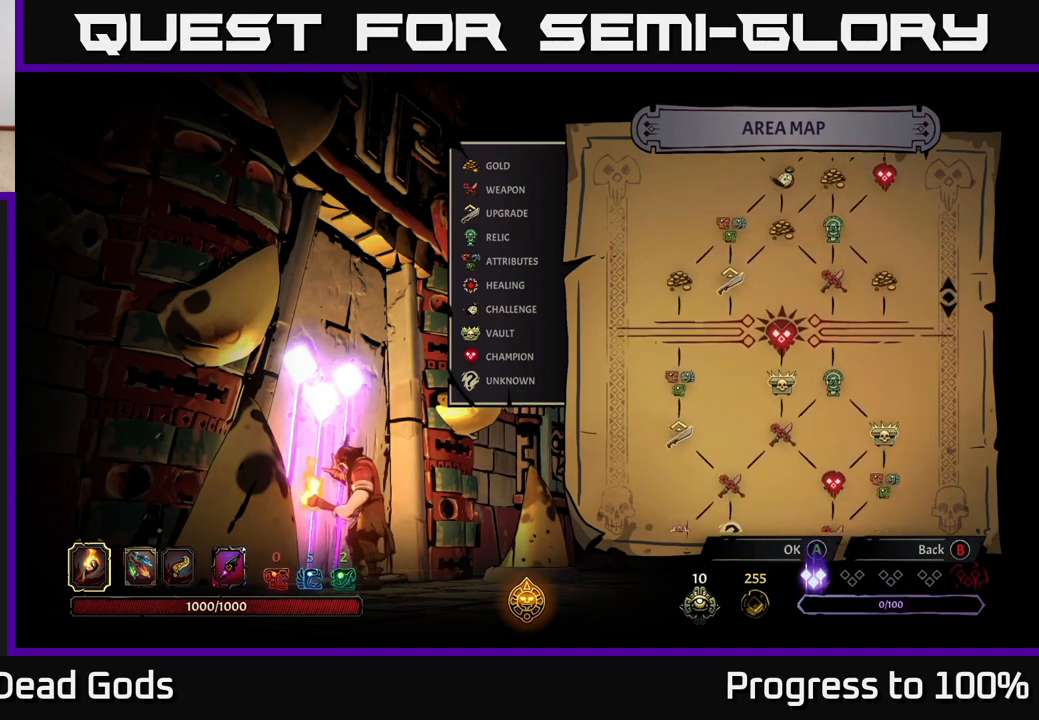
{"buttons": [], "left_stick": "center", "right_stick": "down", "events": []}
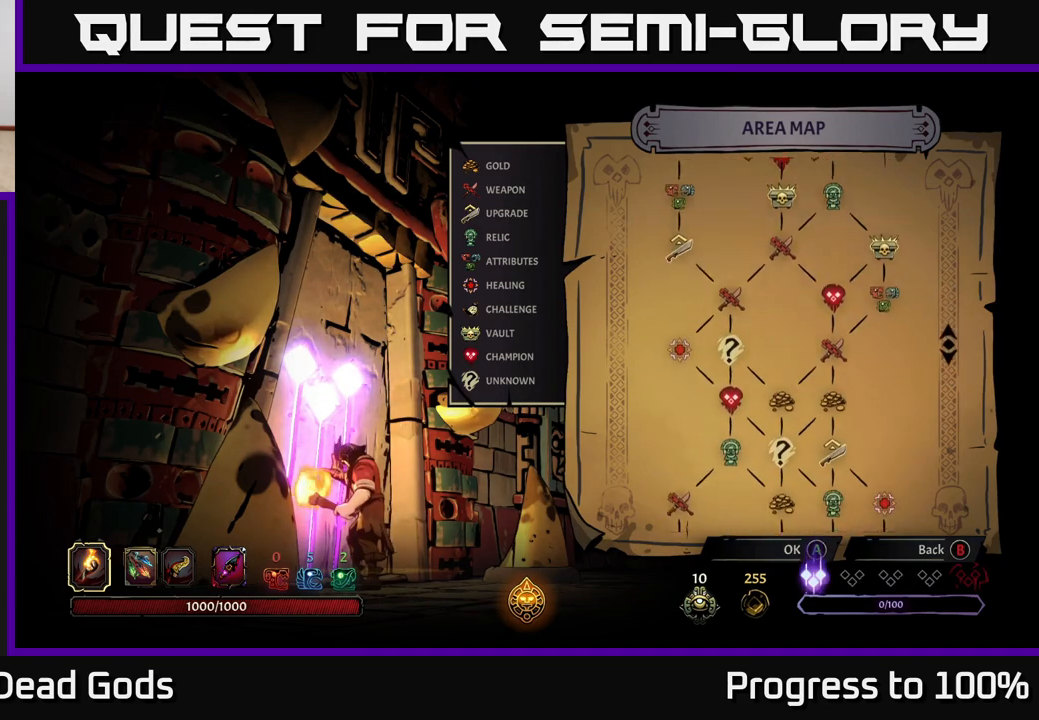
{"buttons": [], "left_stick": "center", "right_stick": "down", "events": []}
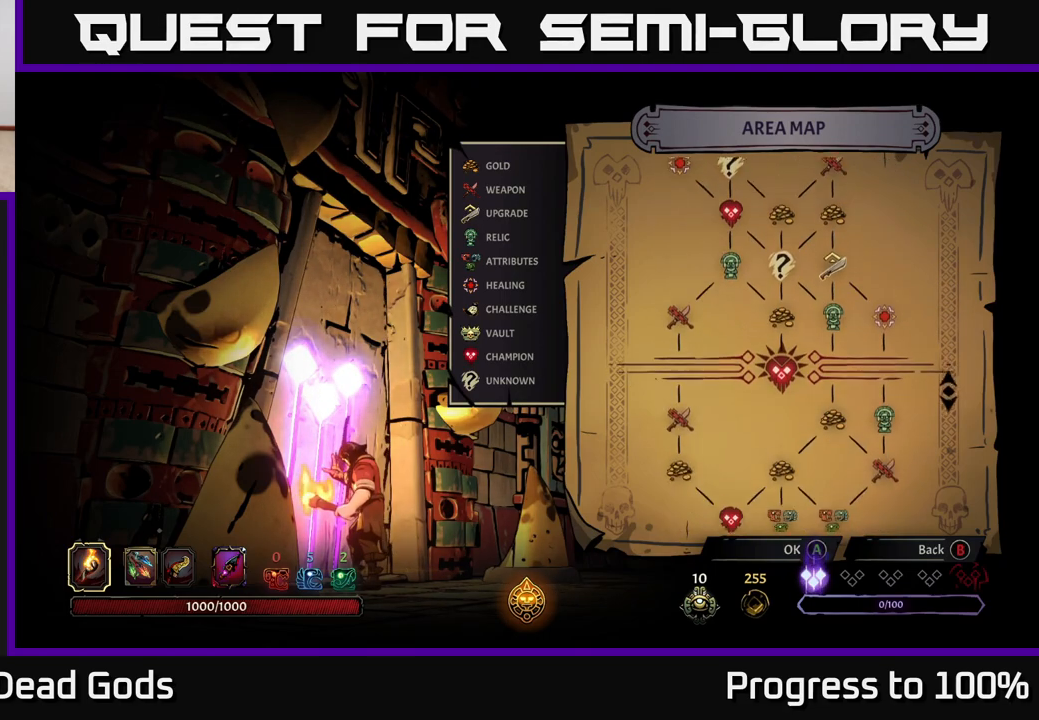
{"buttons": [], "left_stick": "center", "right_stick": "down", "events": []}
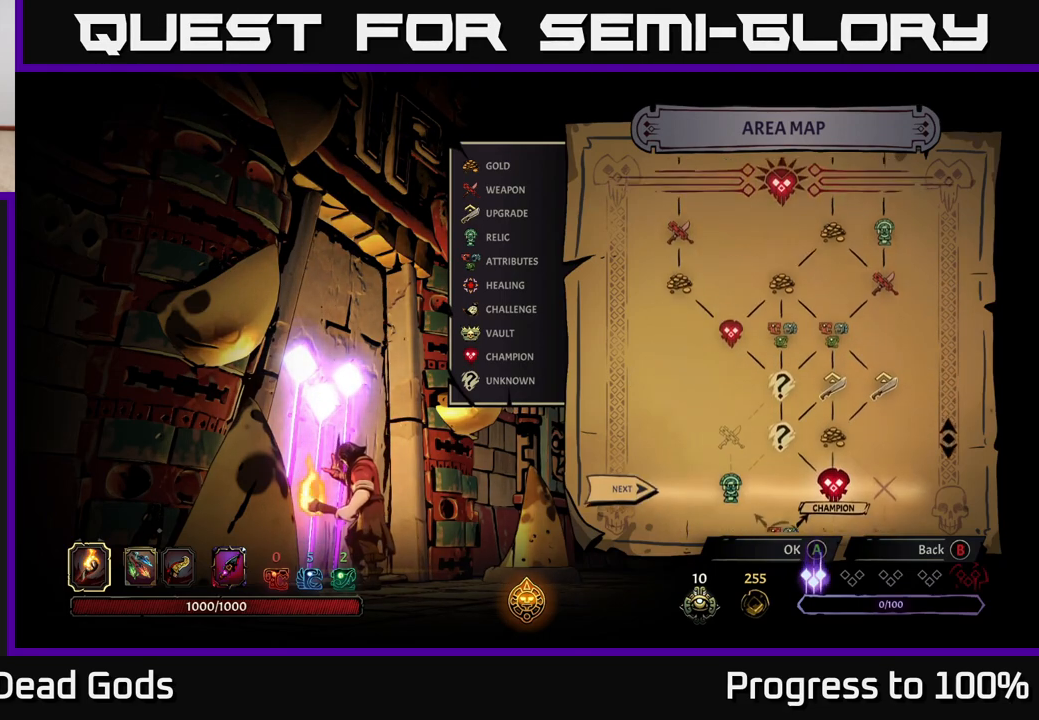
{"buttons": [], "left_stick": "center", "right_stick": "center", "events": [[450, "right_stick", "center"]]}
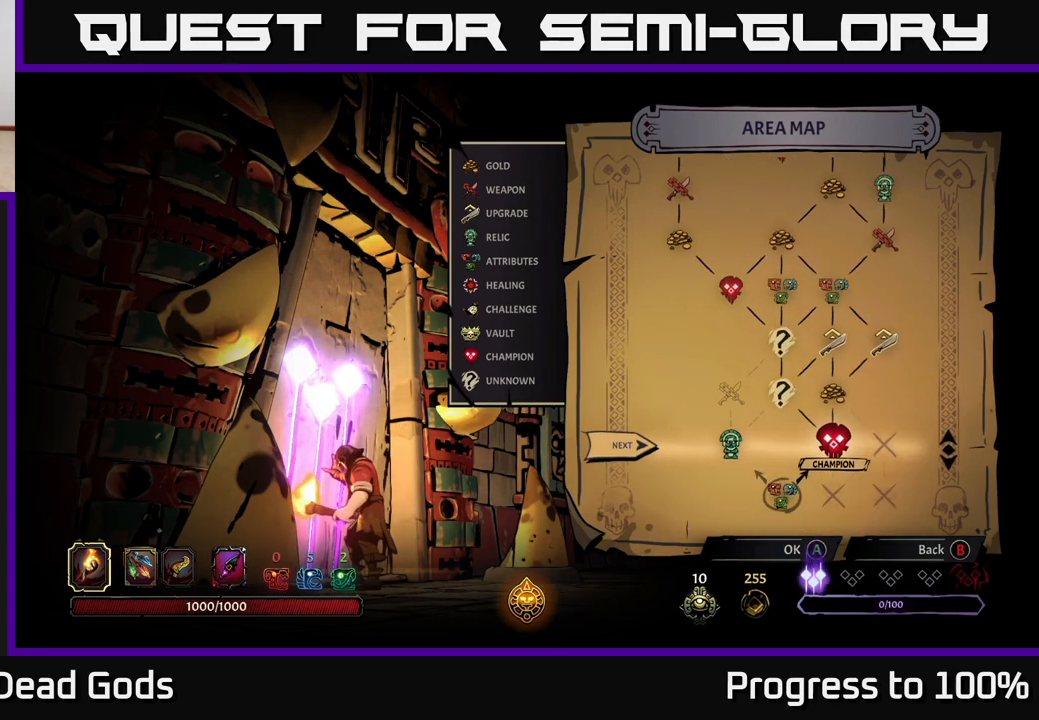
{"buttons": [], "left_stick": "center", "right_stick": "center", "events": [[50, "left_stick", "left"], [200, "left_stick", "center"]]}
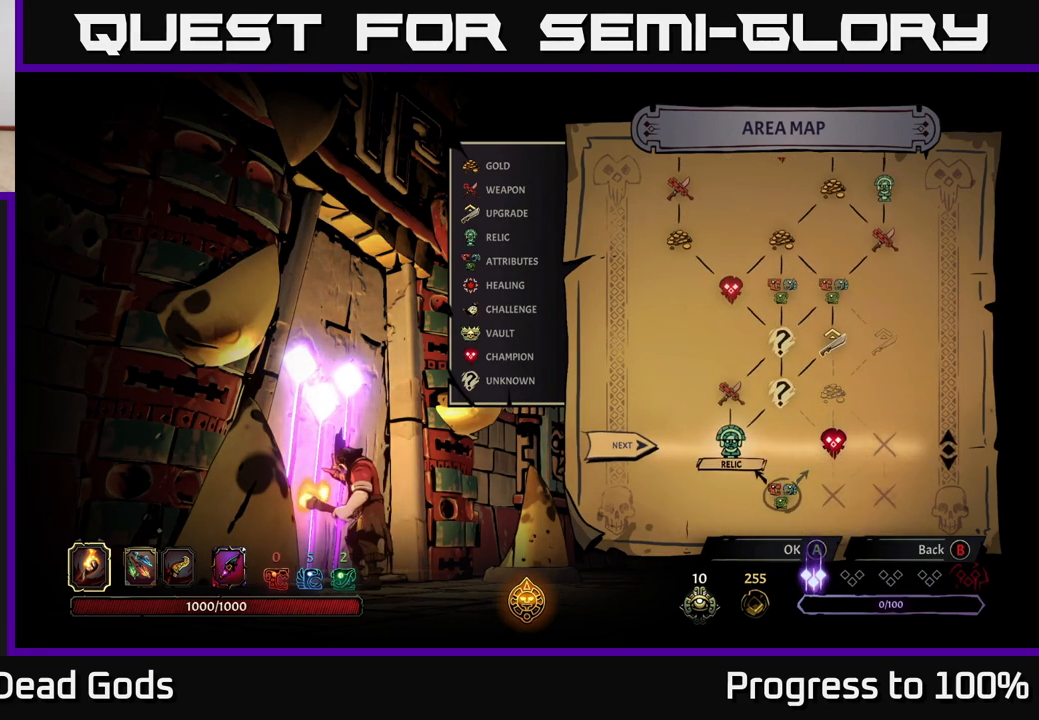
{"buttons": [], "left_stick": "center", "right_stick": "center", "events": [[117, "A", "down"], [200, "A", "up"]]}
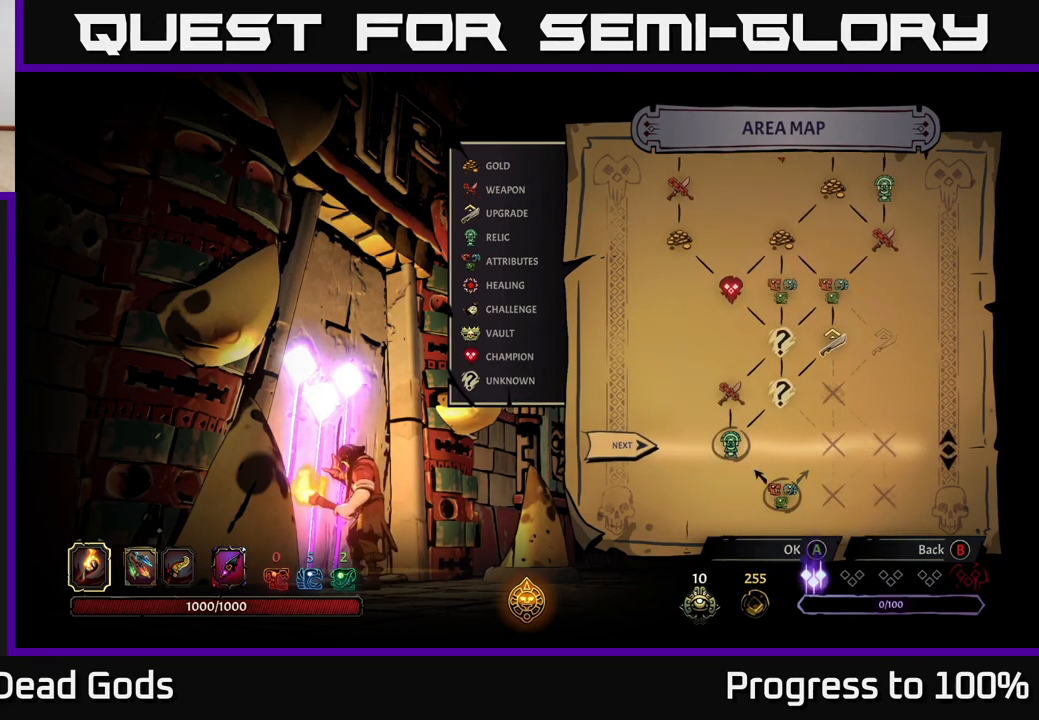
{"buttons": [], "left_stick": "center", "right_stick": "center", "events": []}
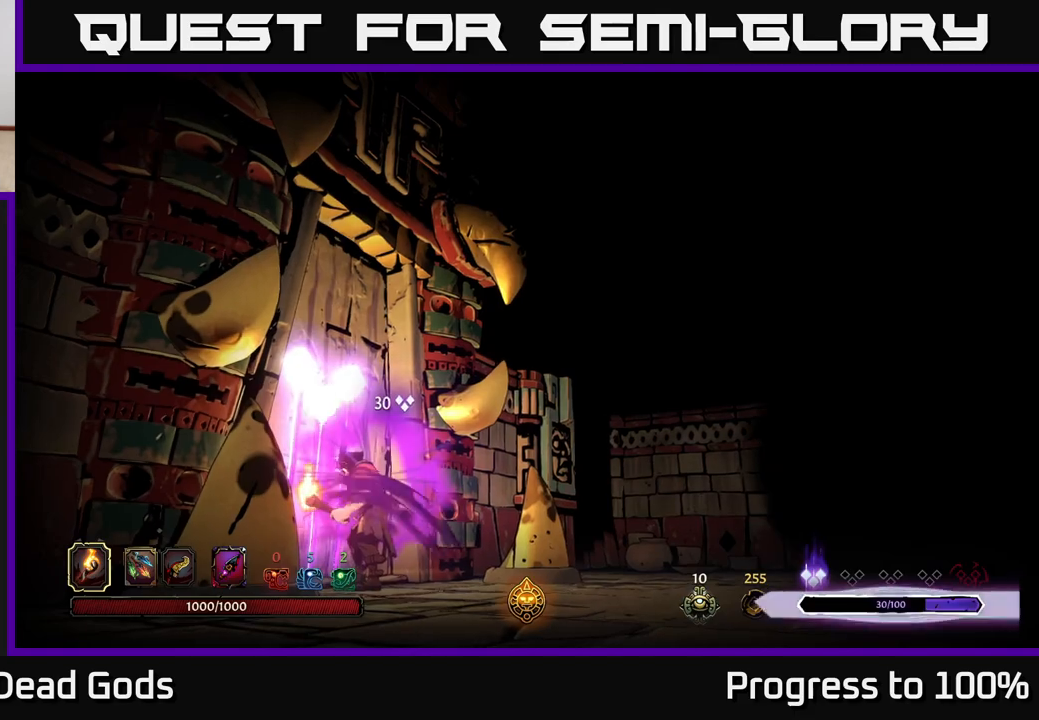
{"buttons": [], "left_stick": "center", "right_stick": "center", "events": []}
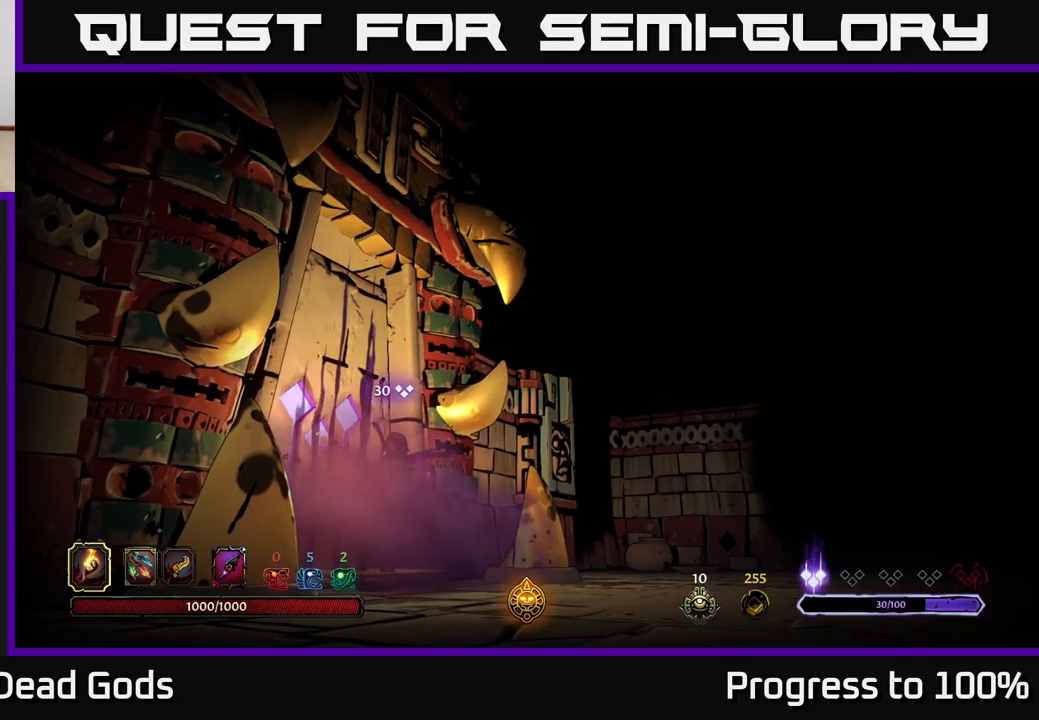
{"buttons": [], "left_stick": "center", "right_stick": "center", "events": []}
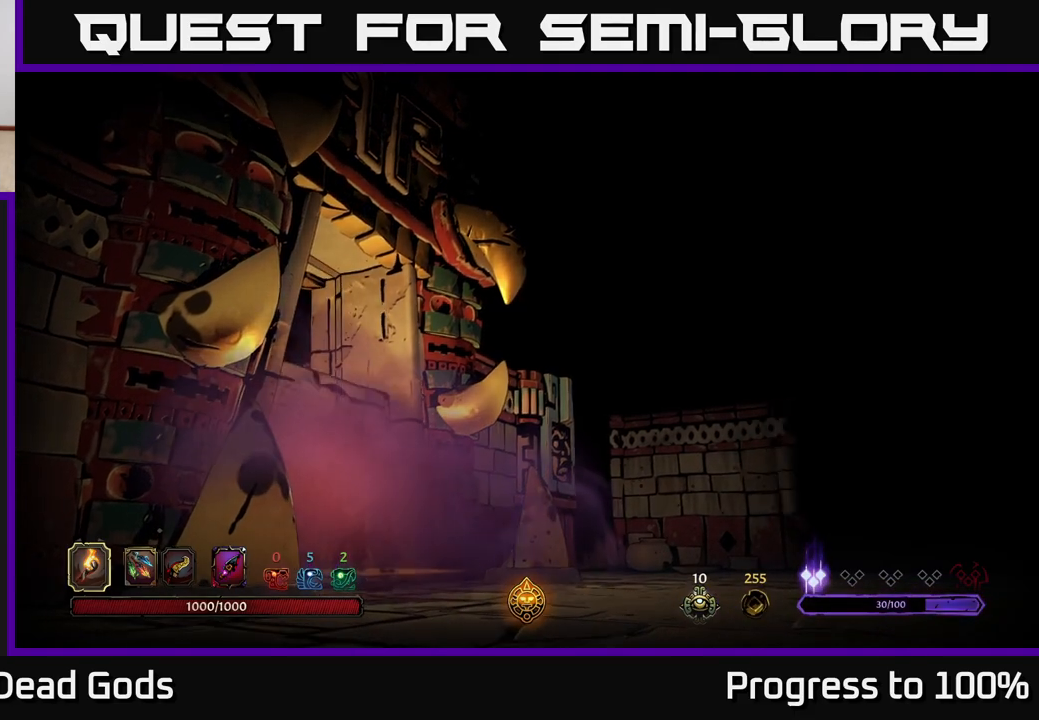
{"buttons": [], "left_stick": "center", "right_stick": "center", "events": []}
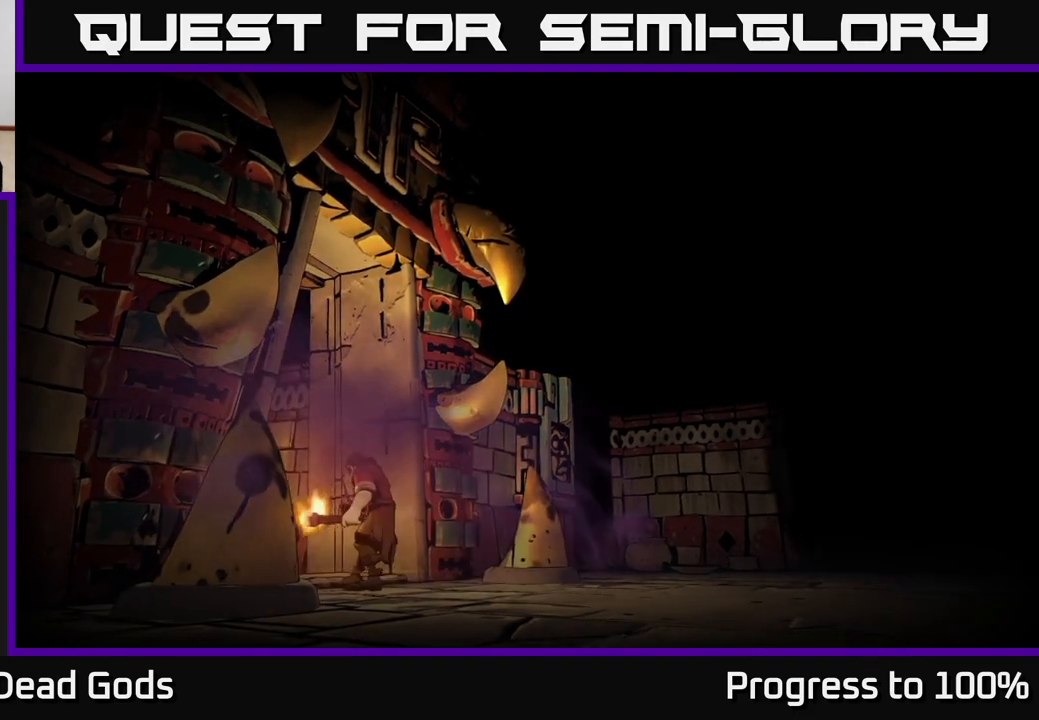
{"buttons": [], "left_stick": "center", "right_stick": "center", "events": []}
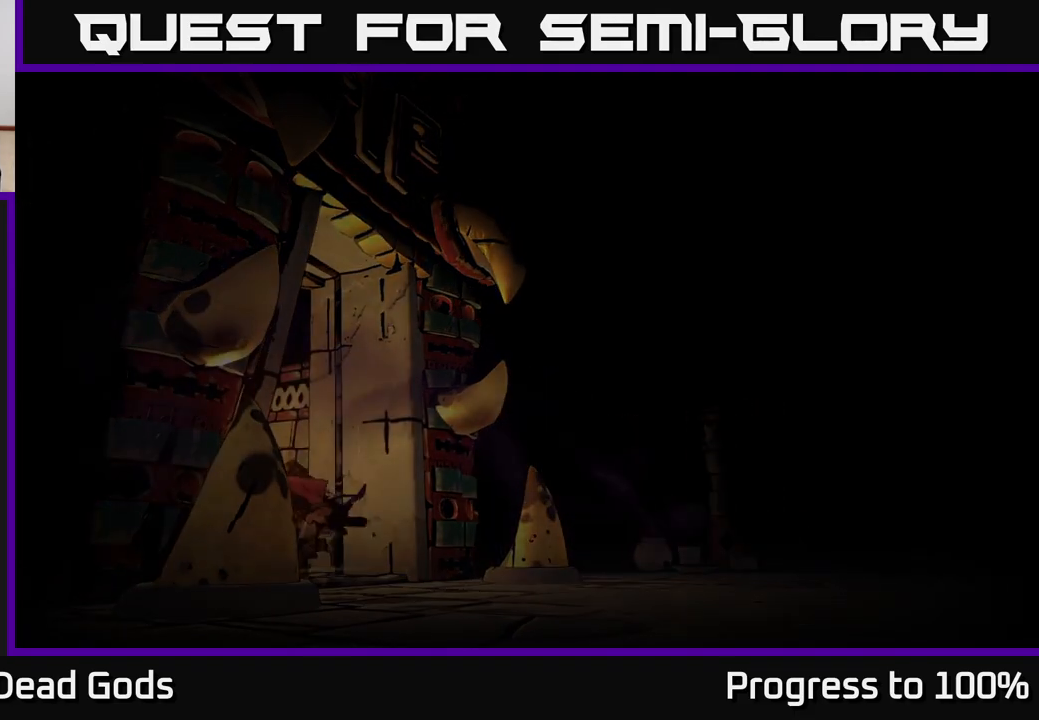
{"buttons": [], "left_stick": "center", "right_stick": "center", "events": []}
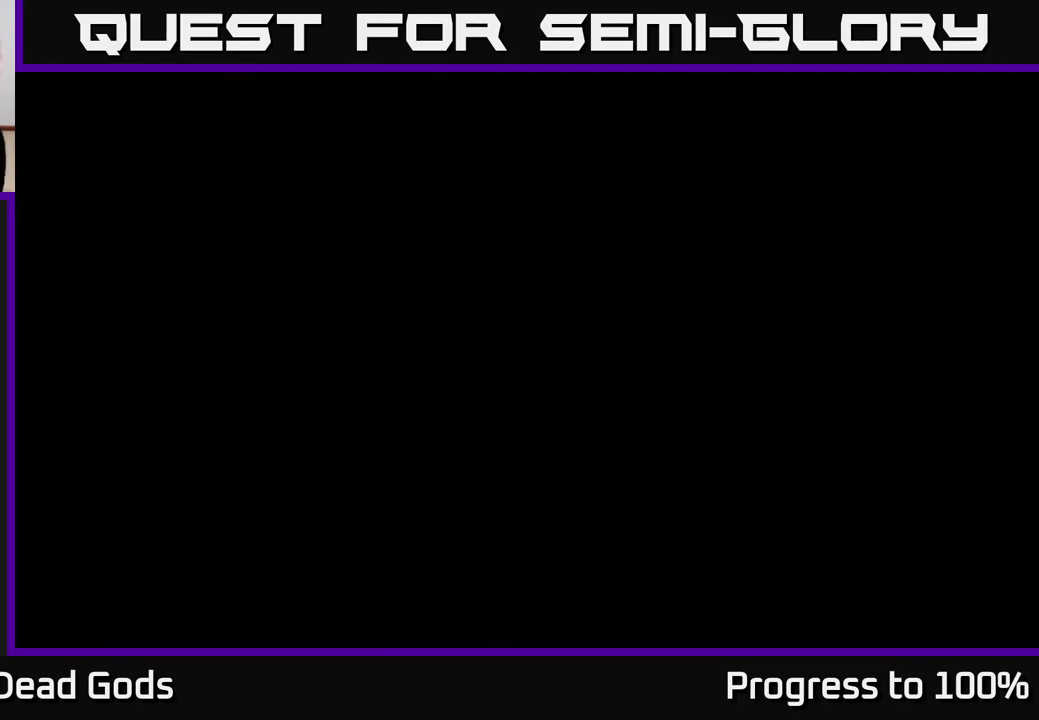
{"buttons": [], "left_stick": "center", "right_stick": "center", "events": []}
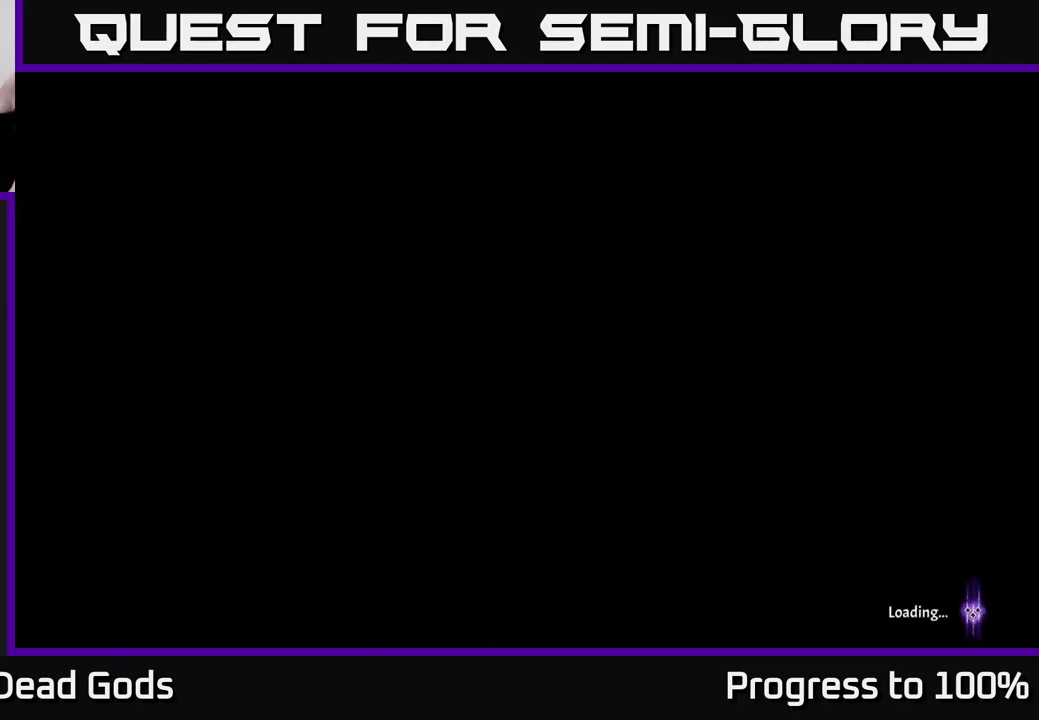
{"buttons": [], "left_stick": "center", "right_stick": "center", "events": []}
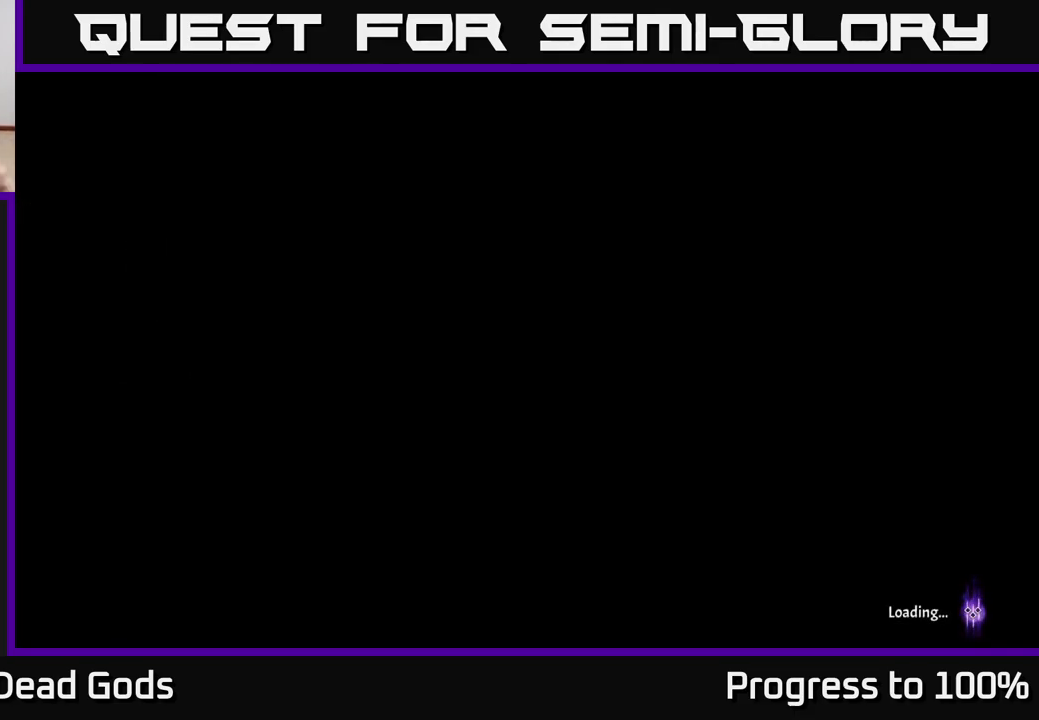
{"buttons": [], "left_stick": "center", "right_stick": "center", "events": []}
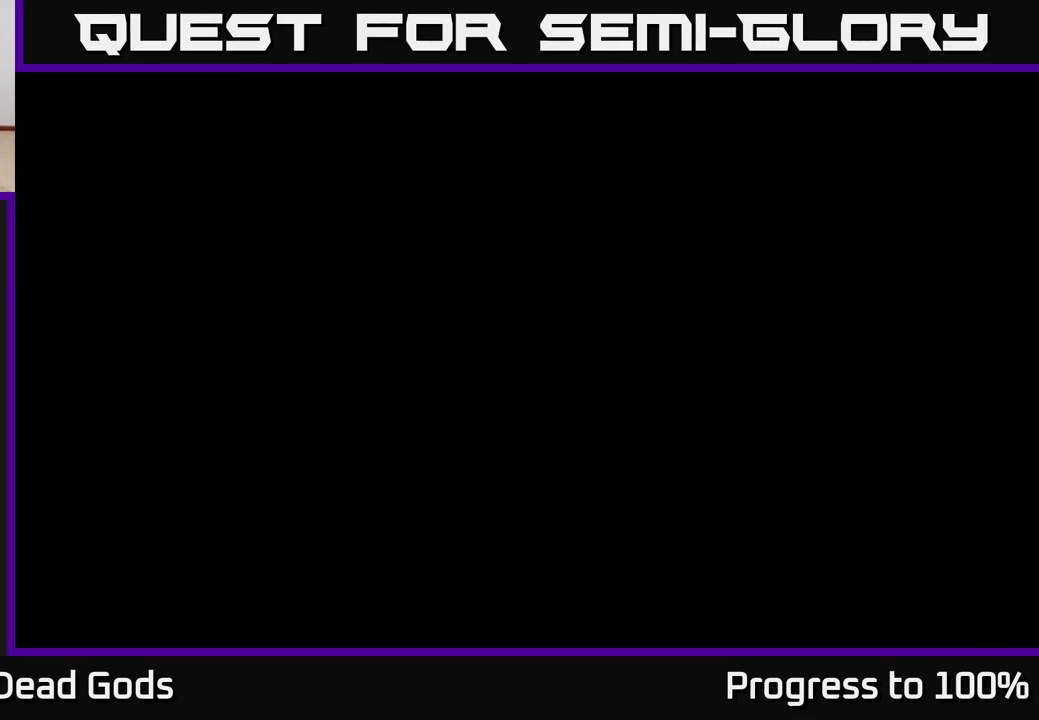
{"buttons": [], "left_stick": "center", "right_stick": "center", "events": []}
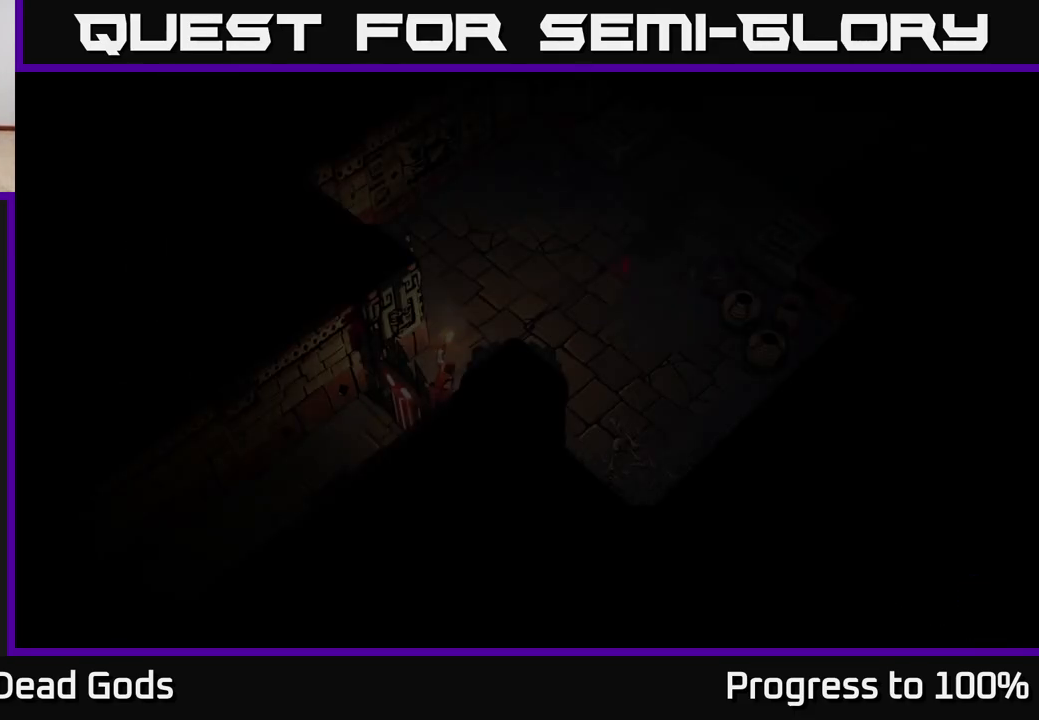
{"buttons": [], "left_stick": "up-right", "right_stick": "center", "events": [[17, "left_stick", "up-right"]]}